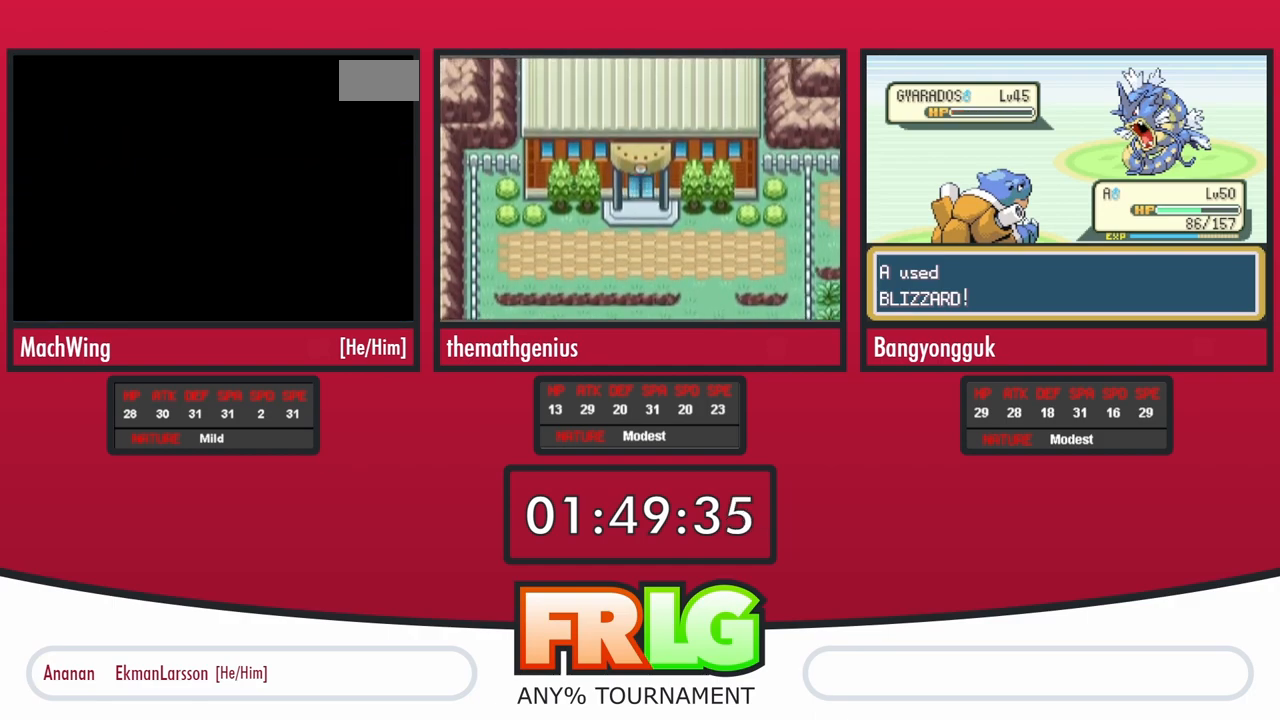
Gameplay with a controller (Nintendo layout); each line is a JSON object with the inputs held at the frame after it (dt_ms = milliseconds from this image to that frame). "events" lists button and stick changes between this image and that frame as [ms after this image, input, new state], when the widget could be followed in between. Not read: L3 R3 SELECT START.
{"dt_ms": 500, "buttons": [], "events": [[33, "B", "down"], [133, "B", "up"], [217, "B", "down"], [283, "B", "up"], [367, "B", "down"], [450, "B", "up"]]}
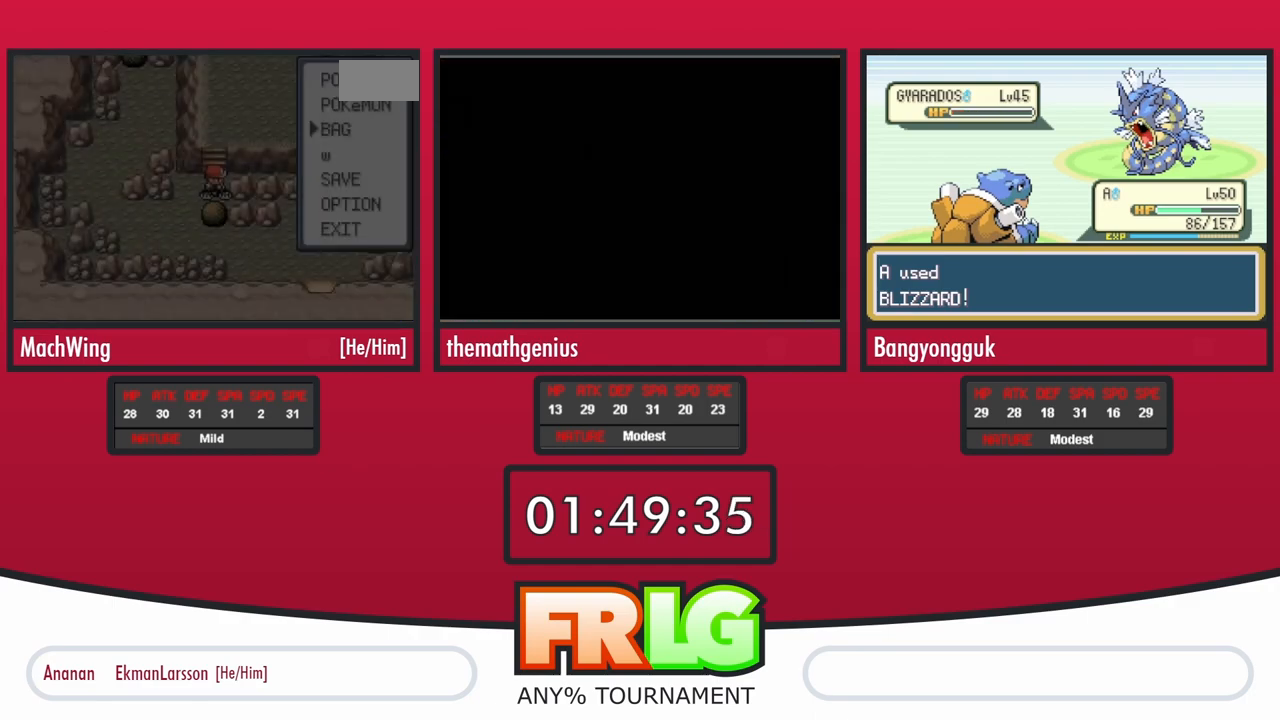
{"dt_ms": 500, "buttons": ["B"]}
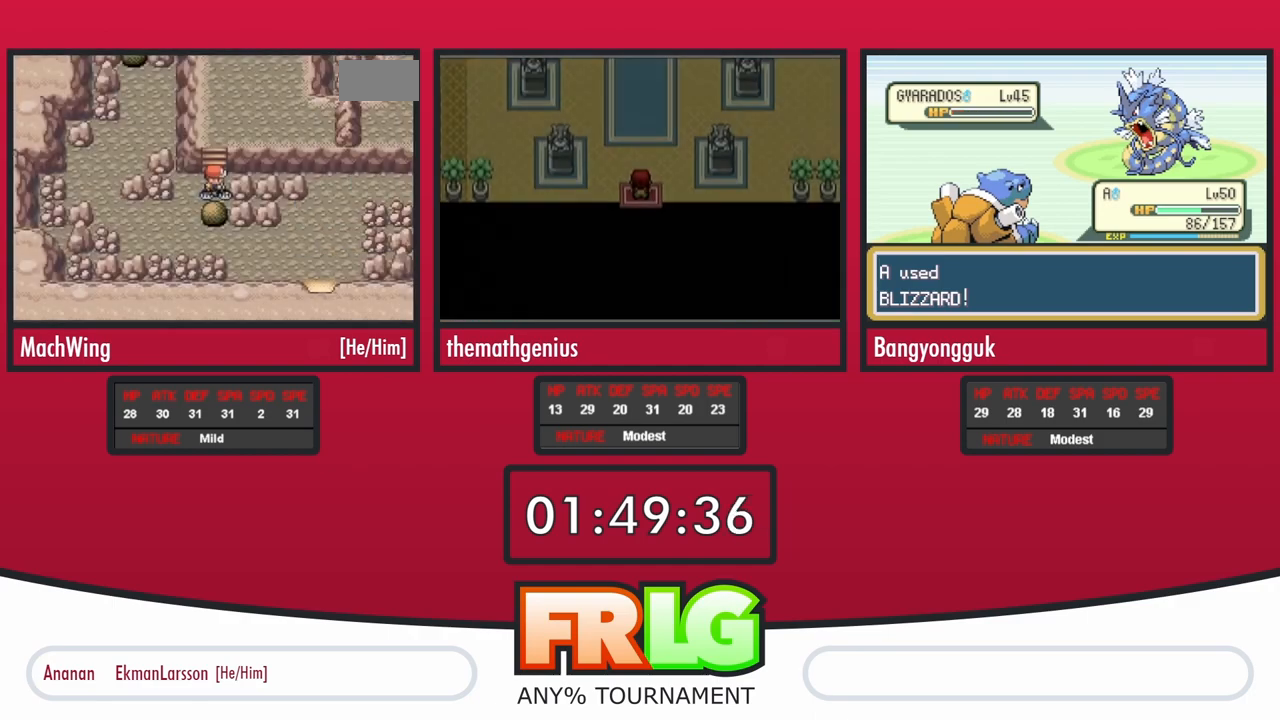
{"dt_ms": 500, "buttons": [], "events": [[83, "DPAD_DOWN", "down"], [117, "B", "up"], [150, "A", "down"], [167, "DPAD_DOWN", "up"], [300, "L1", "down"], [350, "A", "up"], [400, "A", "down"], [417, "L1", "up"], [483, "A", "up"]]}
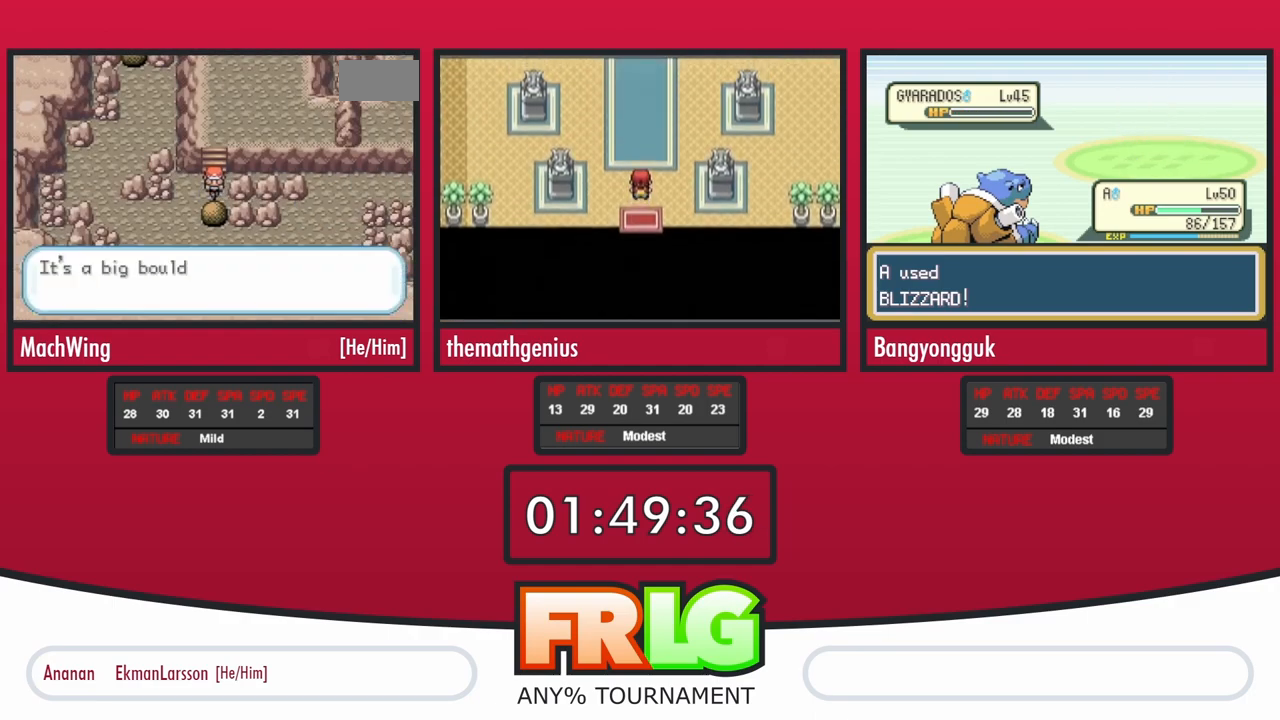
{"dt_ms": 500, "buttons": ["L1"], "events": [[50, "L1", "down"], [67, "A", "down"], [133, "A", "up"], [150, "L1", "up"], [233, "A", "down"], [267, "L1", "down"], [283, "A", "up"], [367, "L1", "up"], [383, "A", "down"], [450, "A", "up"], [467, "L1", "down"]]}
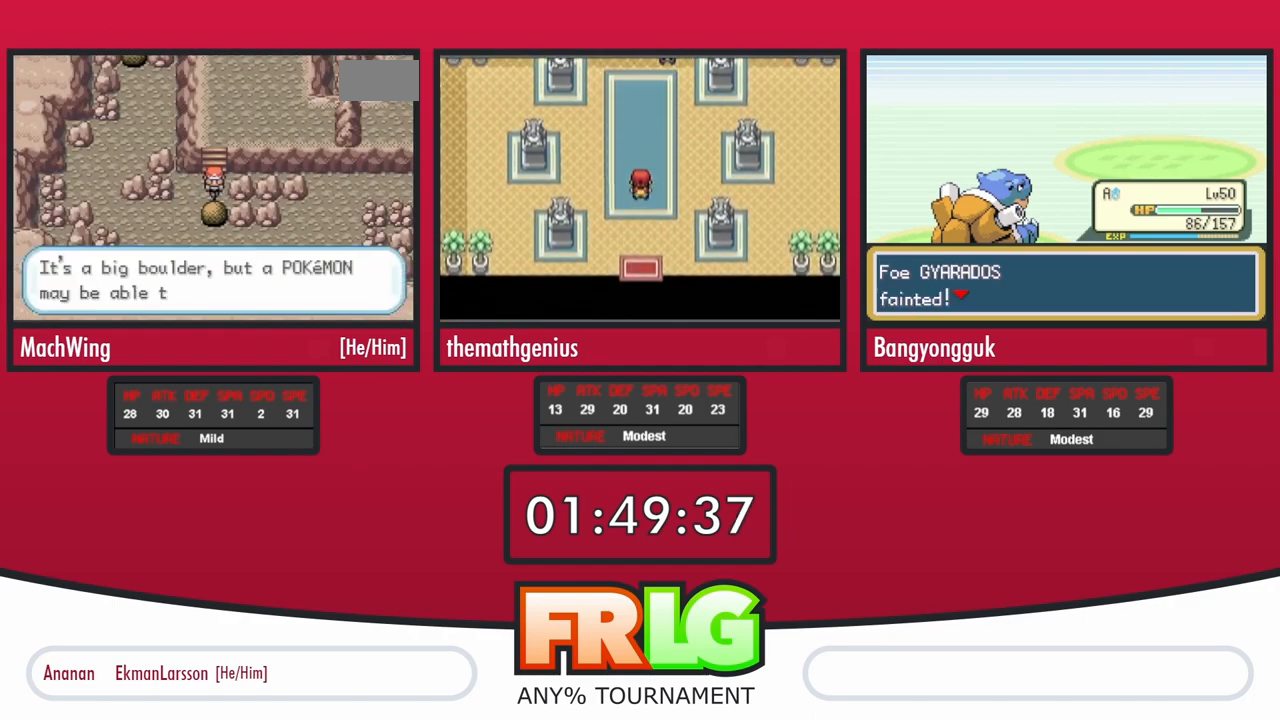
{"dt_ms": 500, "buttons": ["A", "L1"], "events": [[33, "A", "down"], [83, "L1", "up"], [100, "A", "up"], [183, "A", "down"], [183, "L1", "down"], [250, "A", "up"], [317, "A", "down"], [317, "L1", "up"], [400, "A", "up"], [400, "L1", "down"], [500, "A", "down"]]}
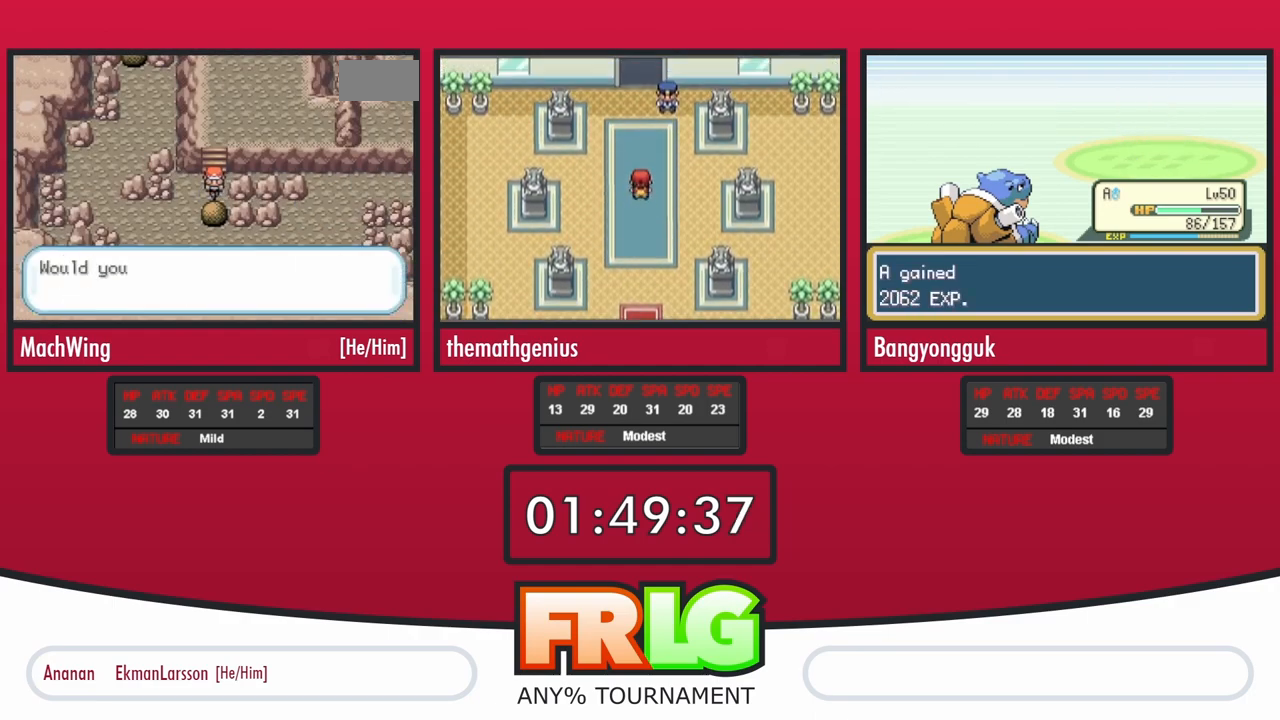
{"dt_ms": 500, "buttons": [], "events": [[17, "L1", "up"], [50, "A", "up"], [117, "L1", "down"], [133, "A", "down"], [200, "A", "up"], [233, "L1", "up"], [283, "A", "down"], [333, "L1", "down"], [350, "A", "up"], [433, "A", "down"], [467, "L1", "up"], [483, "A", "up"]]}
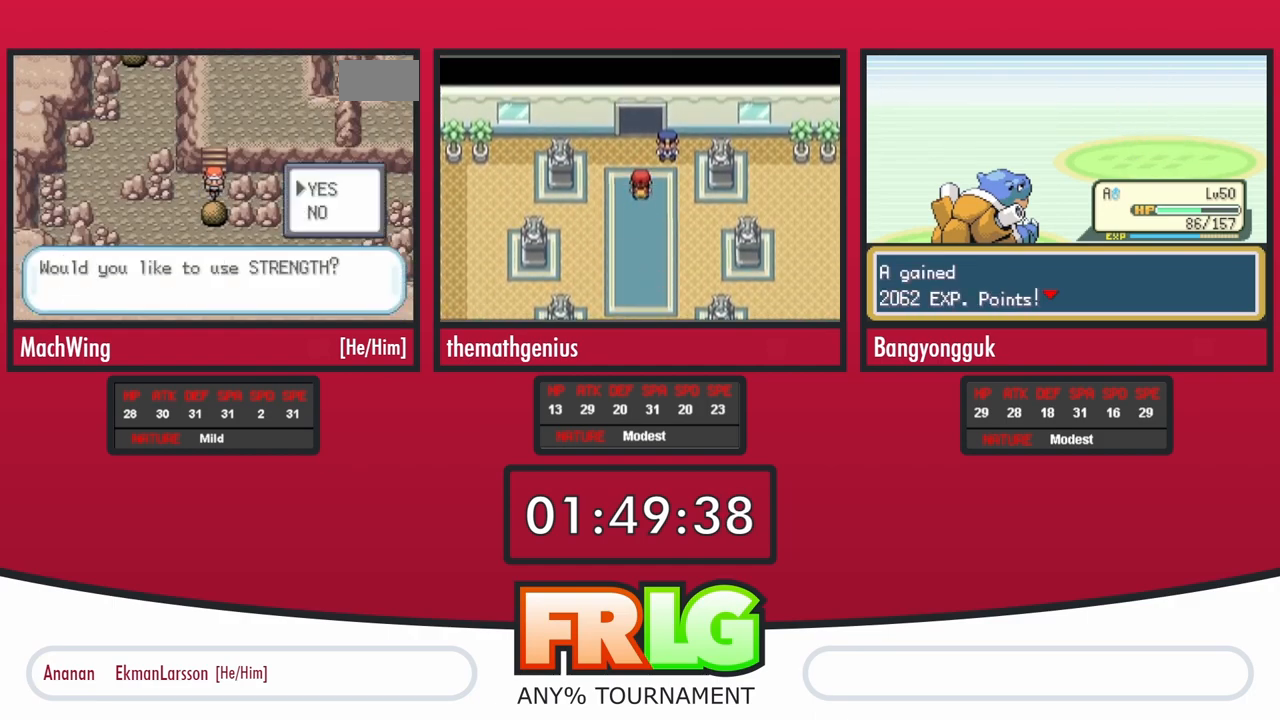
{"dt_ms": 500, "buttons": ["A"], "events": [[33, "A", "down"], [67, "L1", "down"], [100, "A", "up"], [167, "L1", "up"], [183, "A", "down"], [250, "A", "up"], [267, "L1", "down"], [350, "A", "down"], [400, "A", "up"], [417, "L1", "up"], [500, "A", "down"]]}
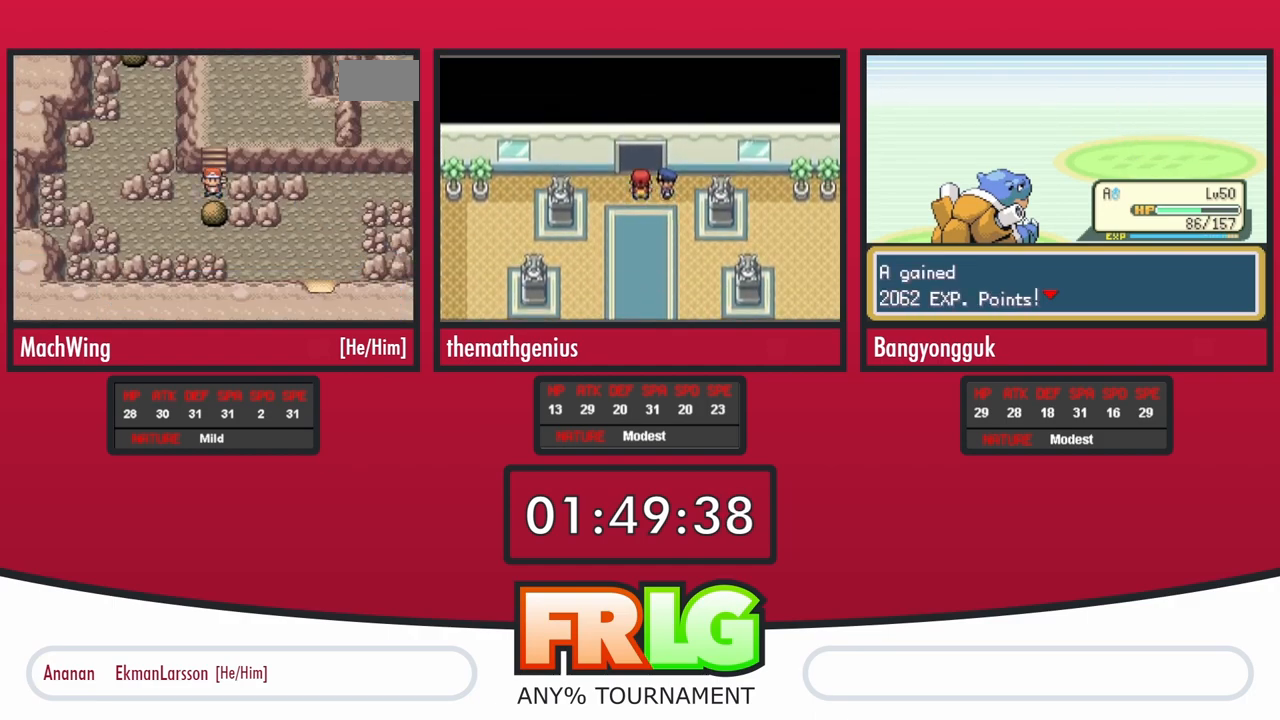
{"dt_ms": 500, "buttons": ["A"], "events": [[17, "L1", "down"], [67, "A", "up"], [150, "A", "down"], [150, "L1", "up"], [233, "A", "up"], [300, "A", "down"], [383, "A", "up"], [450, "A", "down"]]}
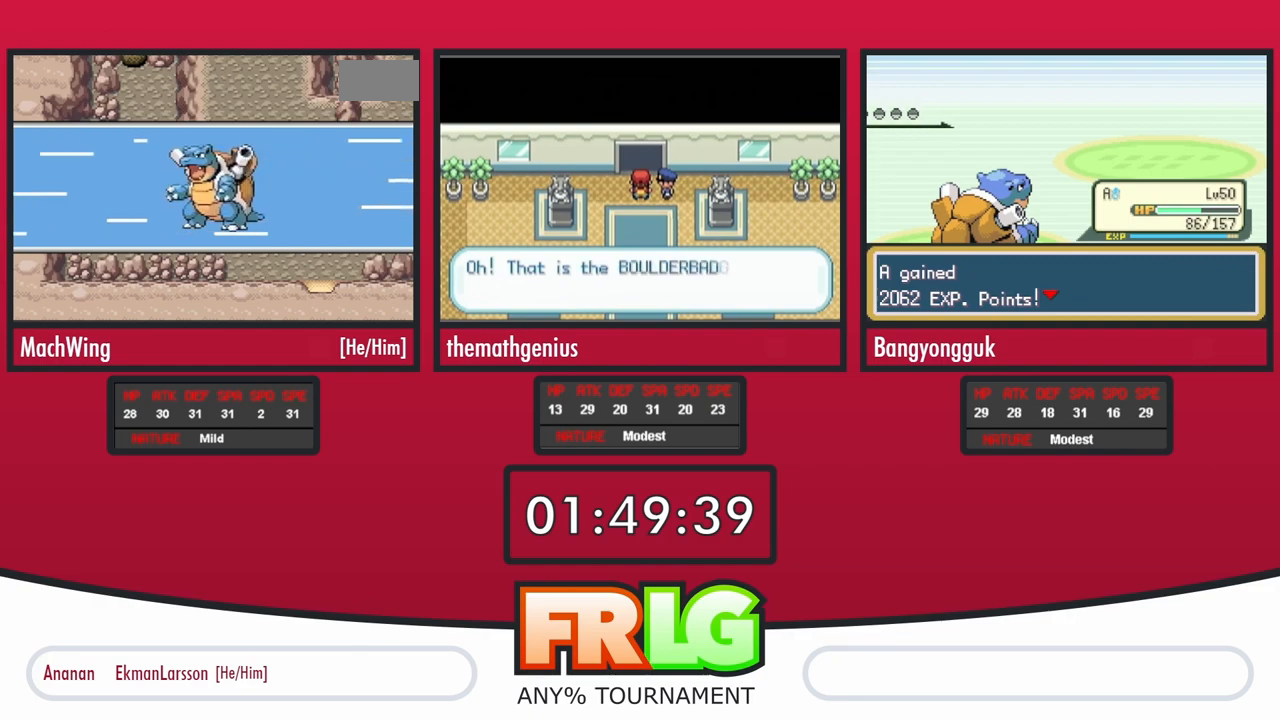
{"dt_ms": 500, "buttons": ["A"]}
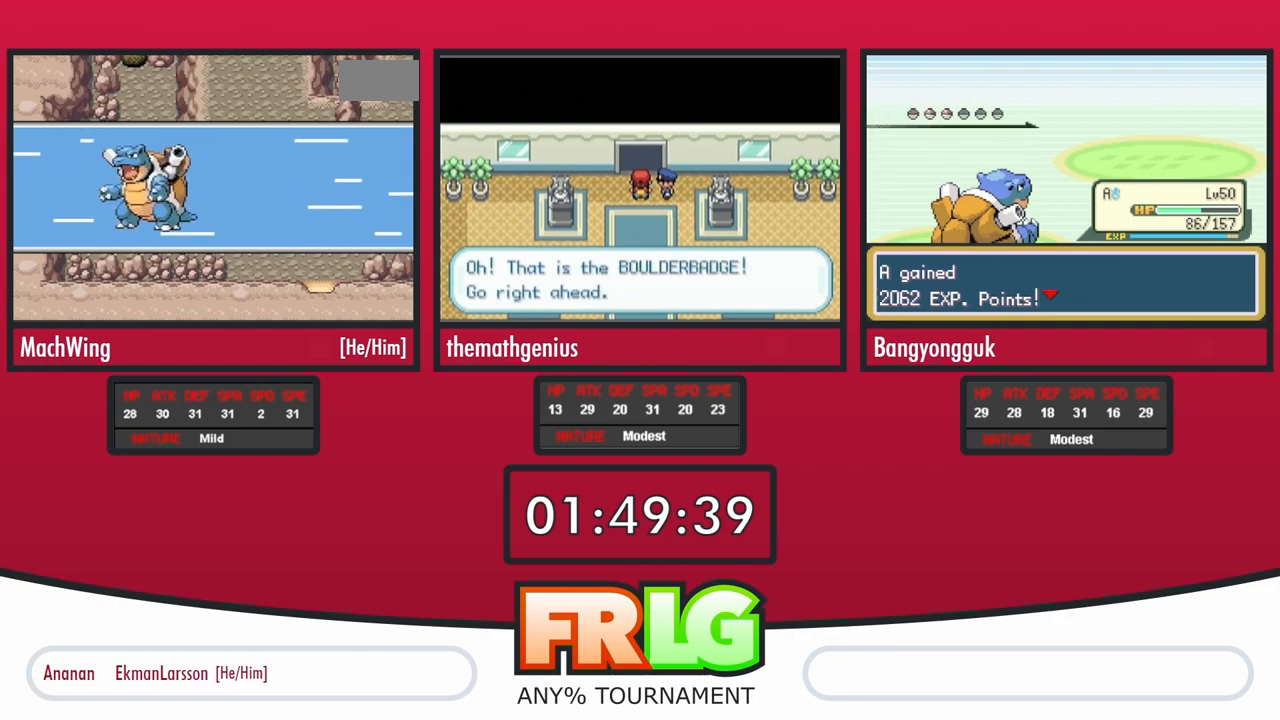
{"dt_ms": 1000, "buttons": ["A"]}
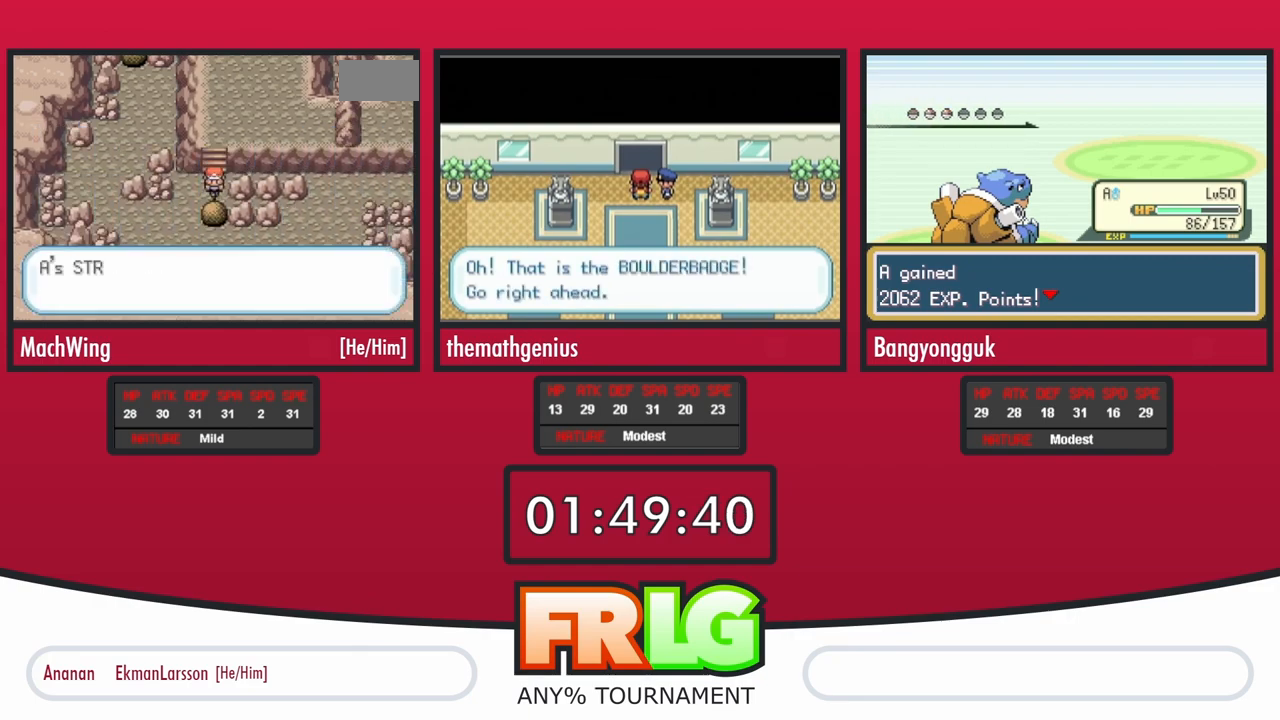
{"dt_ms": 500, "buttons": [], "events": [[33, "A", "up"], [33, "B", "down"], [100, "B", "up"], [133, "A", "down"], [200, "B", "down"], [217, "A", "up"], [250, "B", "up"], [283, "A", "down"], [350, "A", "up"]]}
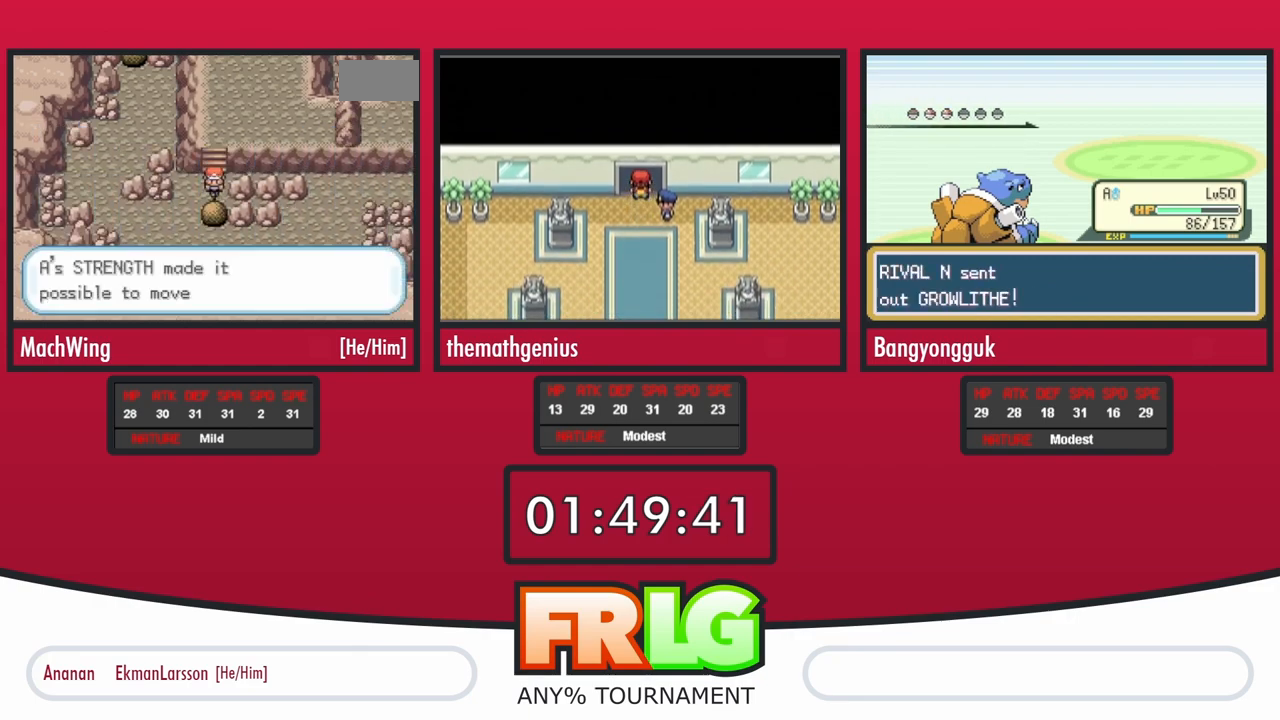
{"dt_ms": 500, "buttons": ["DPAD_DOWN"]}
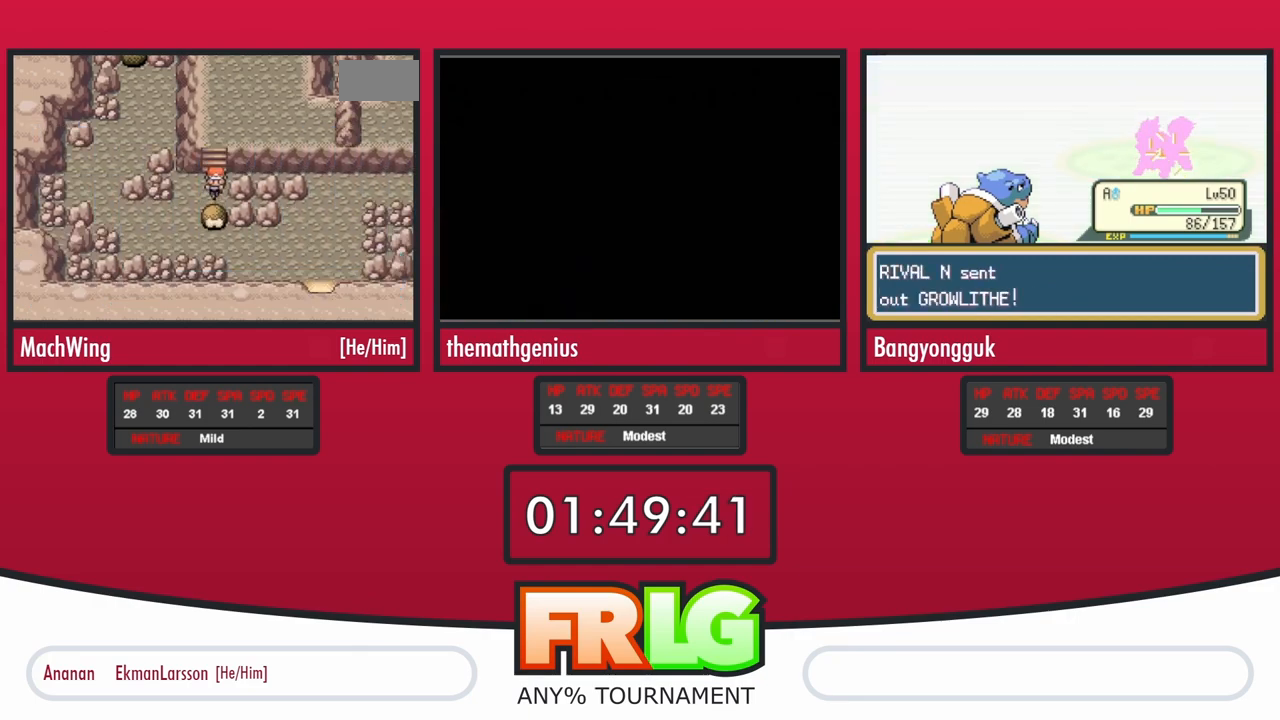
{"dt_ms": 500, "buttons": [], "events": [[50, "B", "down"], [133, "B", "up"], [200, "DPAD_DOWN", "up"]]}
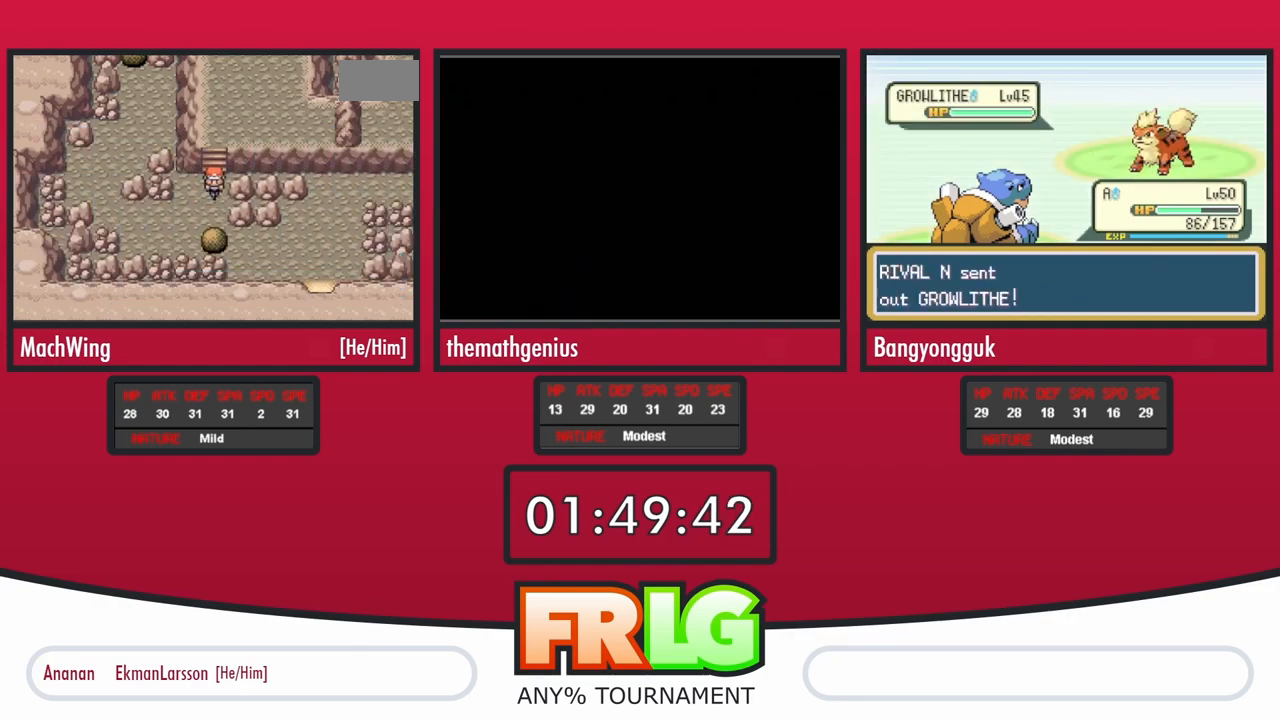
{"dt_ms": 500, "buttons": ["DPAD_RIGHT"], "events": [[17, "DPAD_LEFT", "down"], [67, "DPAD_DOWN", "down"], [83, "DPAD_LEFT", "up"], [267, "DPAD_RIGHT", "down"], [283, "DPAD_DOWN", "up"]]}